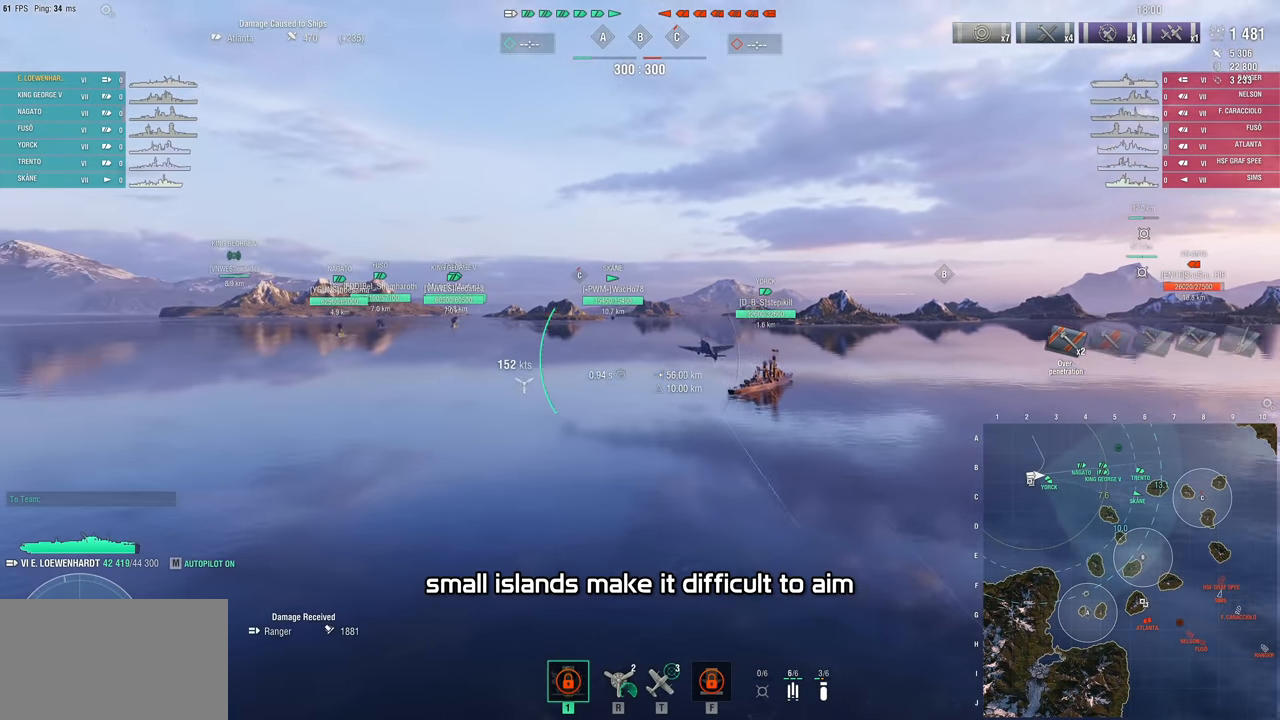
Gameplay with keyboard and mouse; each line is a JSON object with the keys and mouse buttons held at the frame after it. "events" lists presses ("down") and releases ("up") of "1", "2", "3", "4", "5", "a", "alt", "c", "caps_lock", "ctrl", "d", "e", "f", "g", "q", "r", "s", "shift", "space", "t", "tab", "v", "w", "x", "z" and "mouse_wheel" between this image and that frame as [ms after this image, input, new state], when the widget could be followed in between. "mouse_wheel" = the "wheel" button of the "mouse" list. No other keys are recorded. "wheel" means that the mouse wheel is clicked or scrolled. "mouse_move" is the direction in which the mouse moves at that frame (one of eight, or "still"), when it could be read.
{"keys": ["w"], "mouse": [], "mouse_move": "right", "events": []}
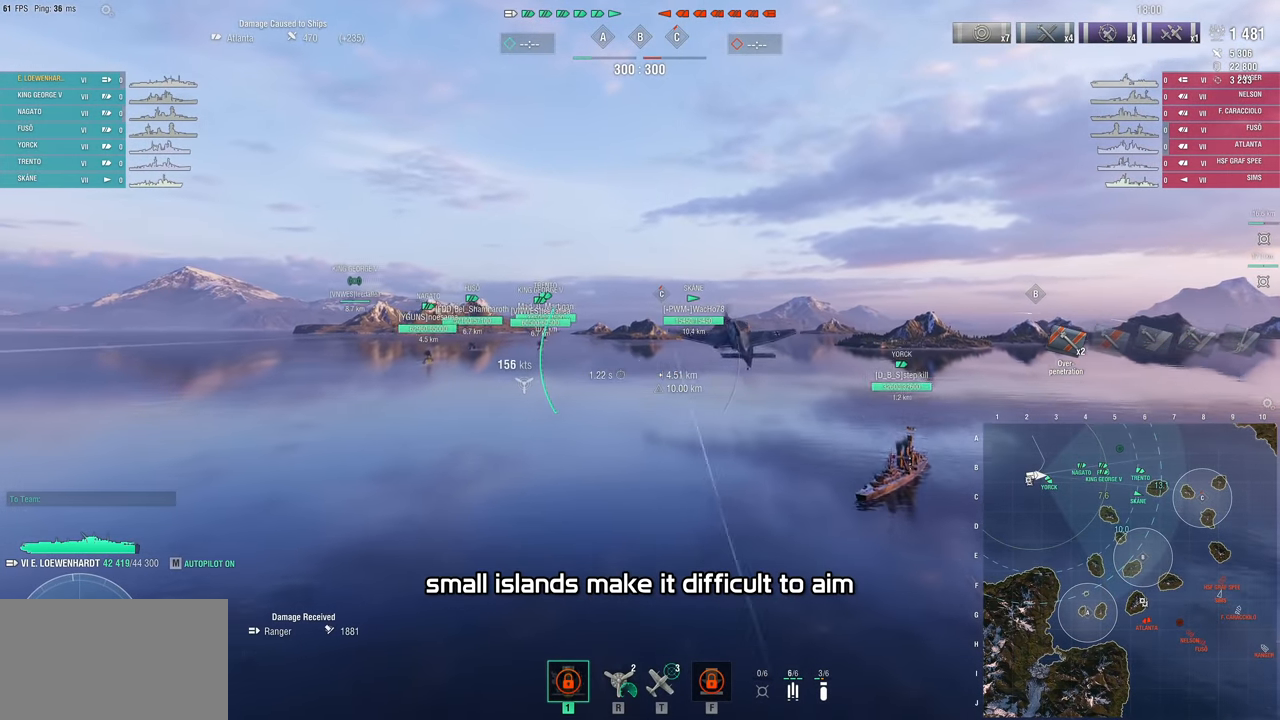
{"keys": ["w"], "mouse": [], "mouse_move": "still", "events": []}
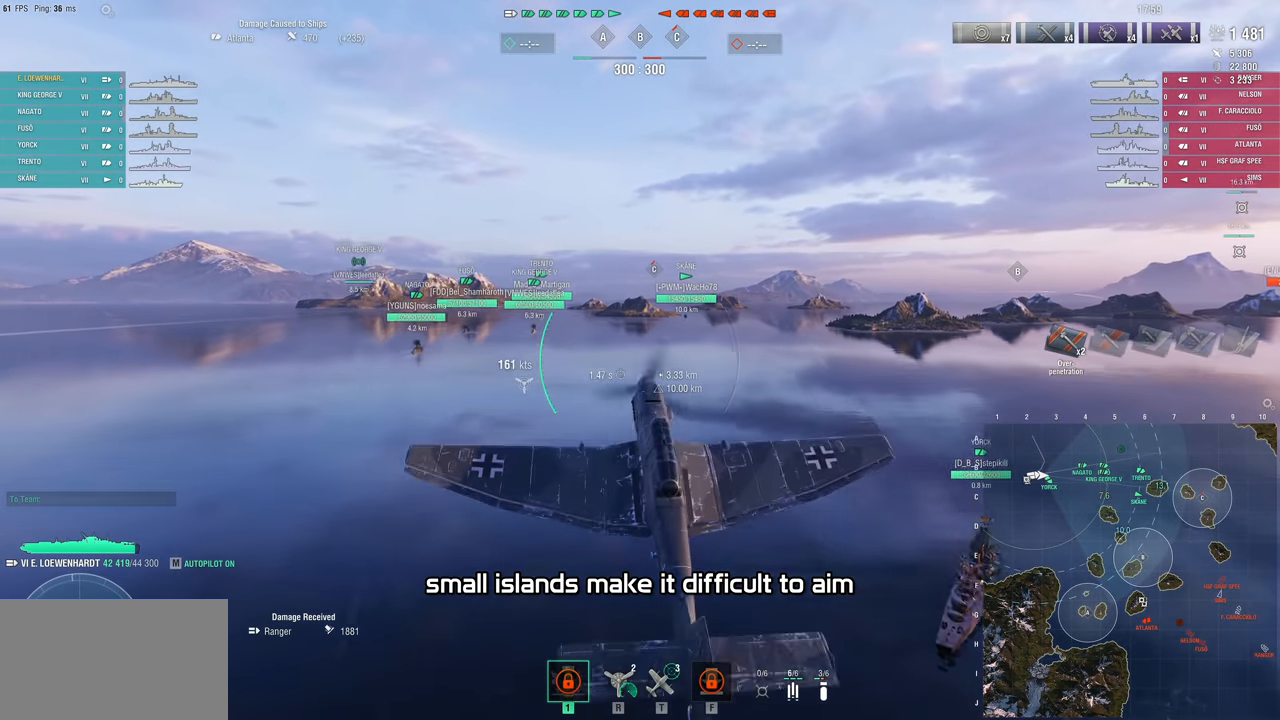
{"keys": ["w"], "mouse": [], "mouse_move": "still", "events": []}
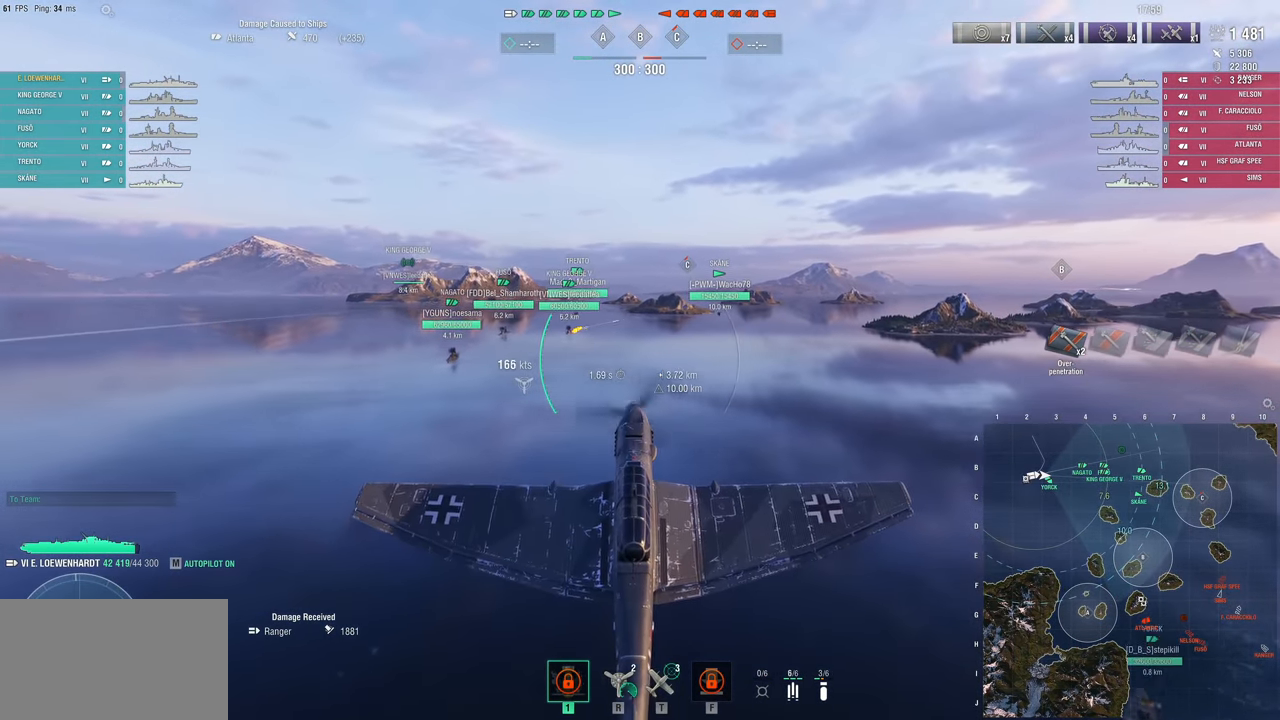
{"keys": ["w"], "mouse": [], "mouse_move": "still", "events": []}
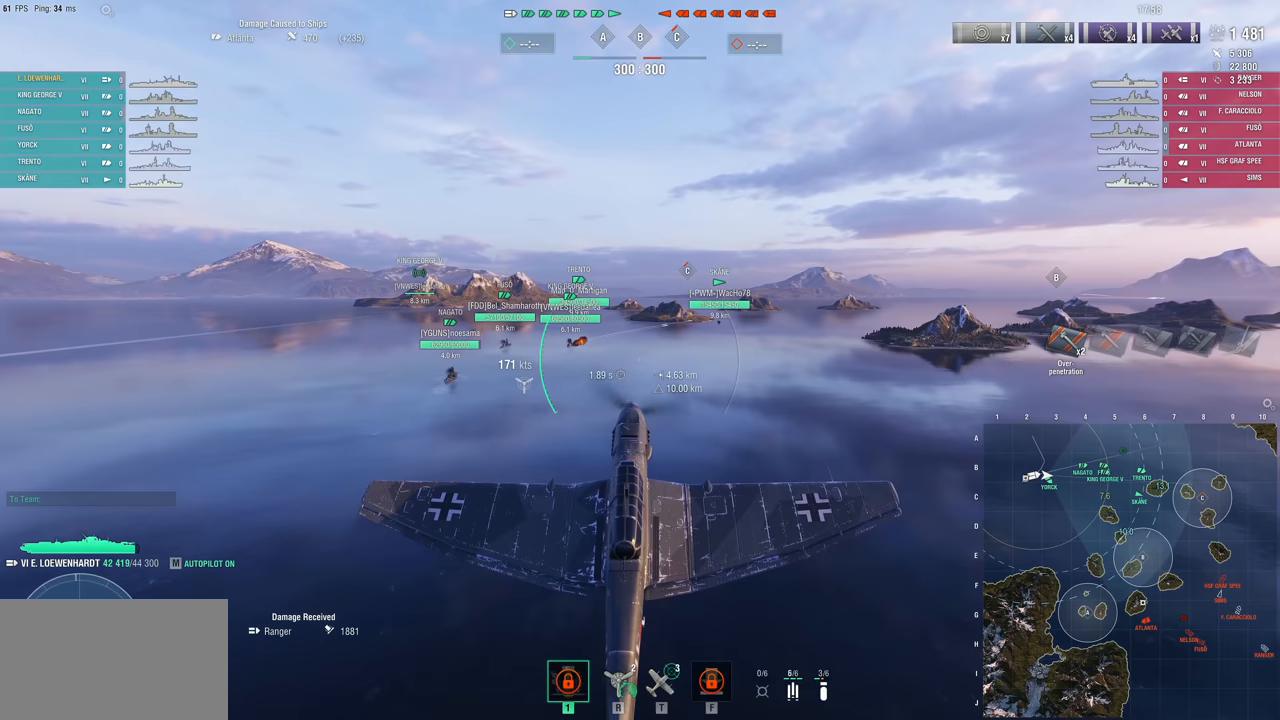
{"keys": ["w"], "mouse": [], "mouse_move": "still", "events": []}
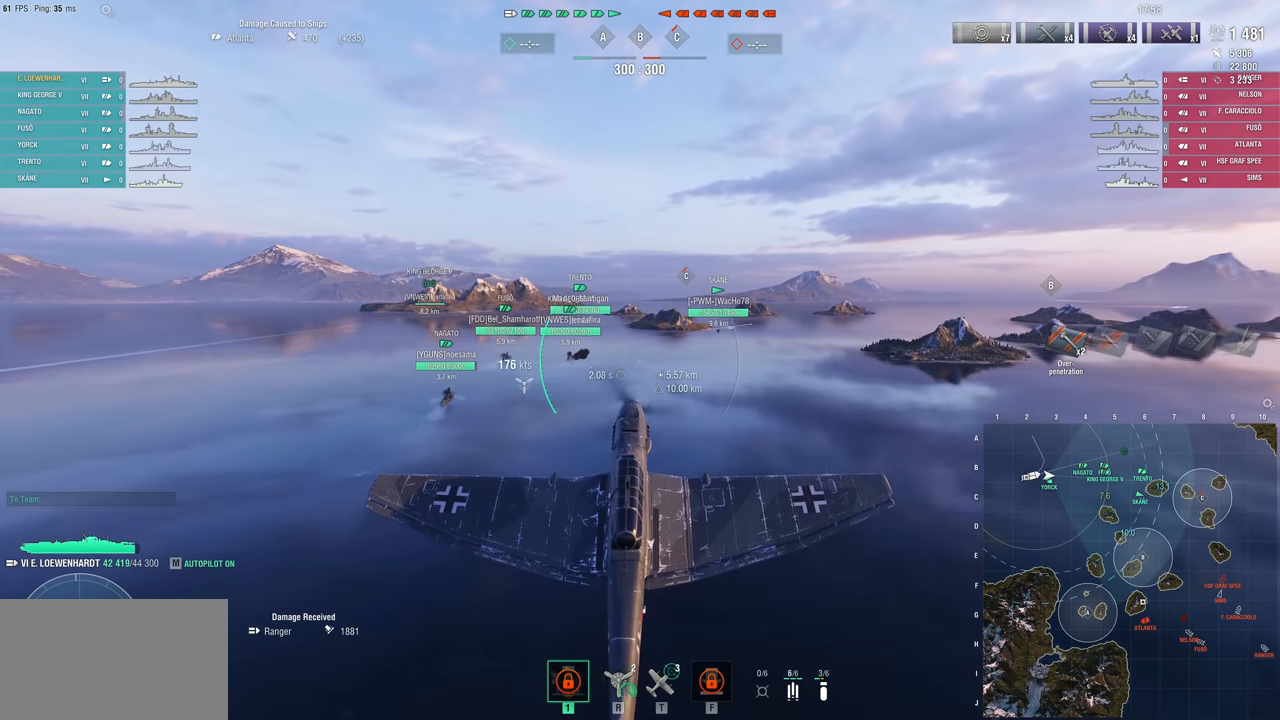
{"keys": ["w"], "mouse": [], "mouse_move": "still", "events": []}
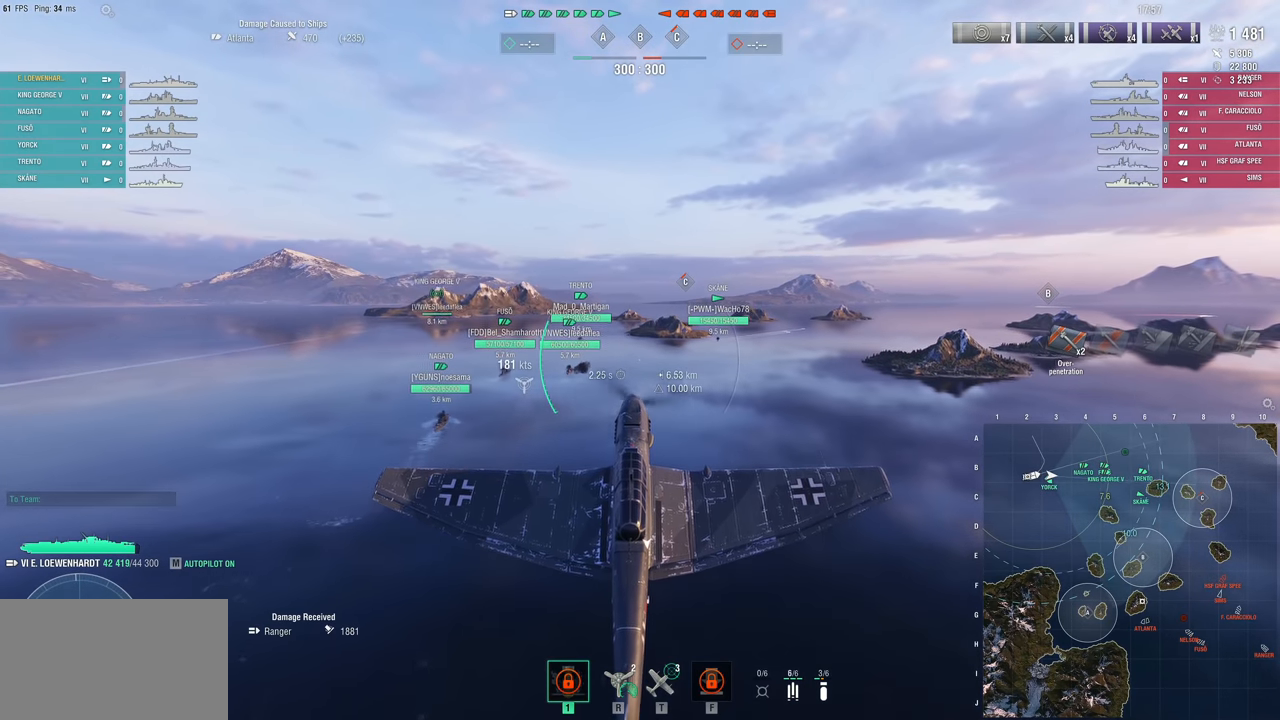
{"keys": ["w"], "mouse": [], "mouse_move": "still", "events": []}
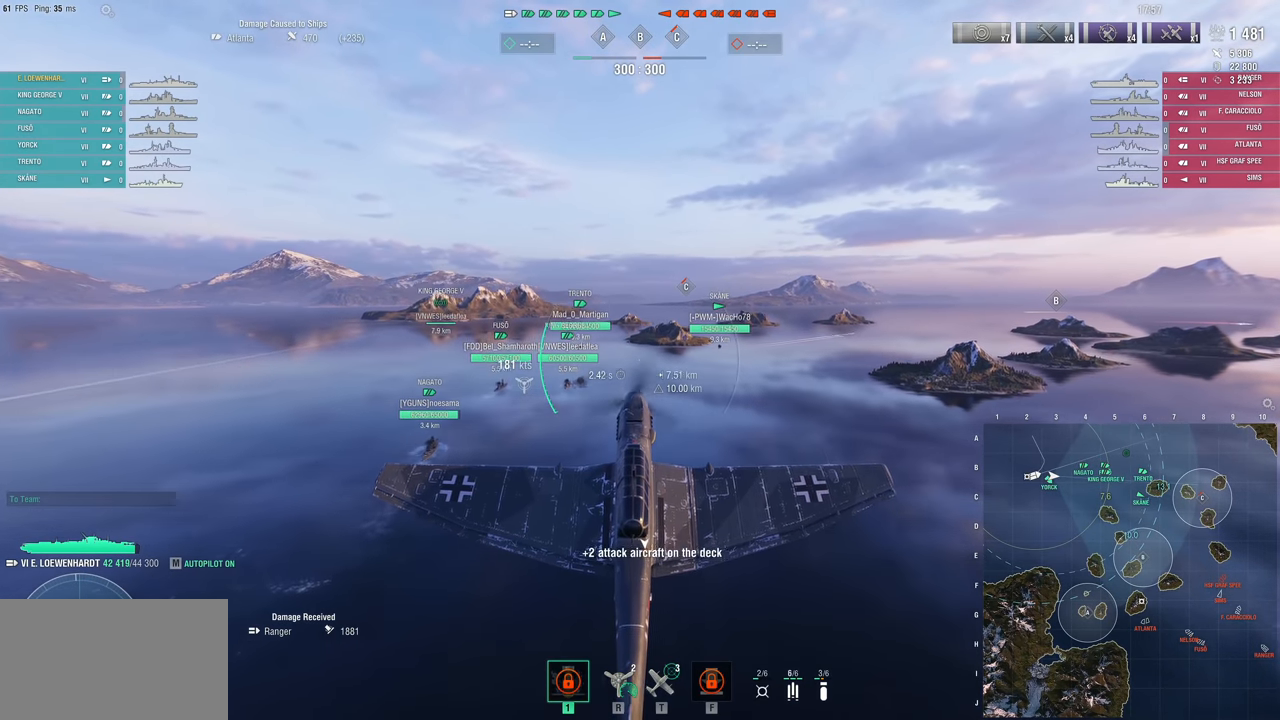
{"keys": ["w"], "mouse": [], "mouse_move": "still", "events": []}
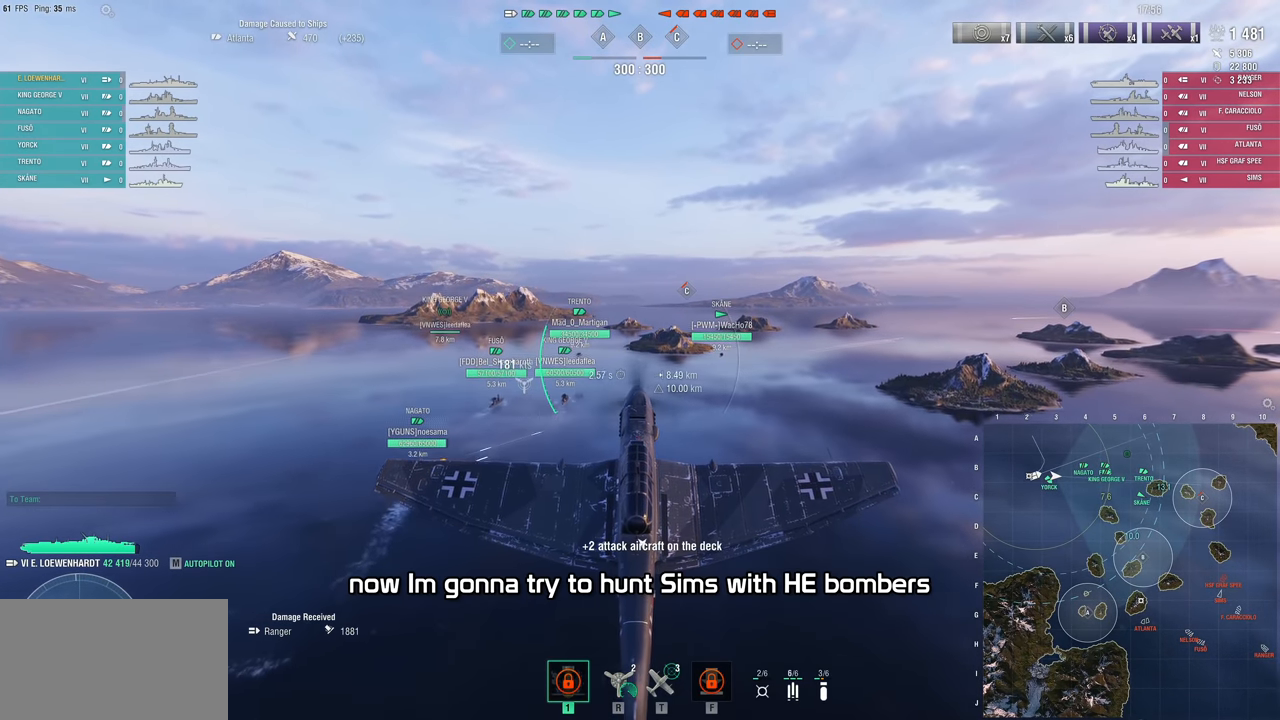
{"keys": ["w"], "mouse": [], "mouse_move": "still", "events": []}
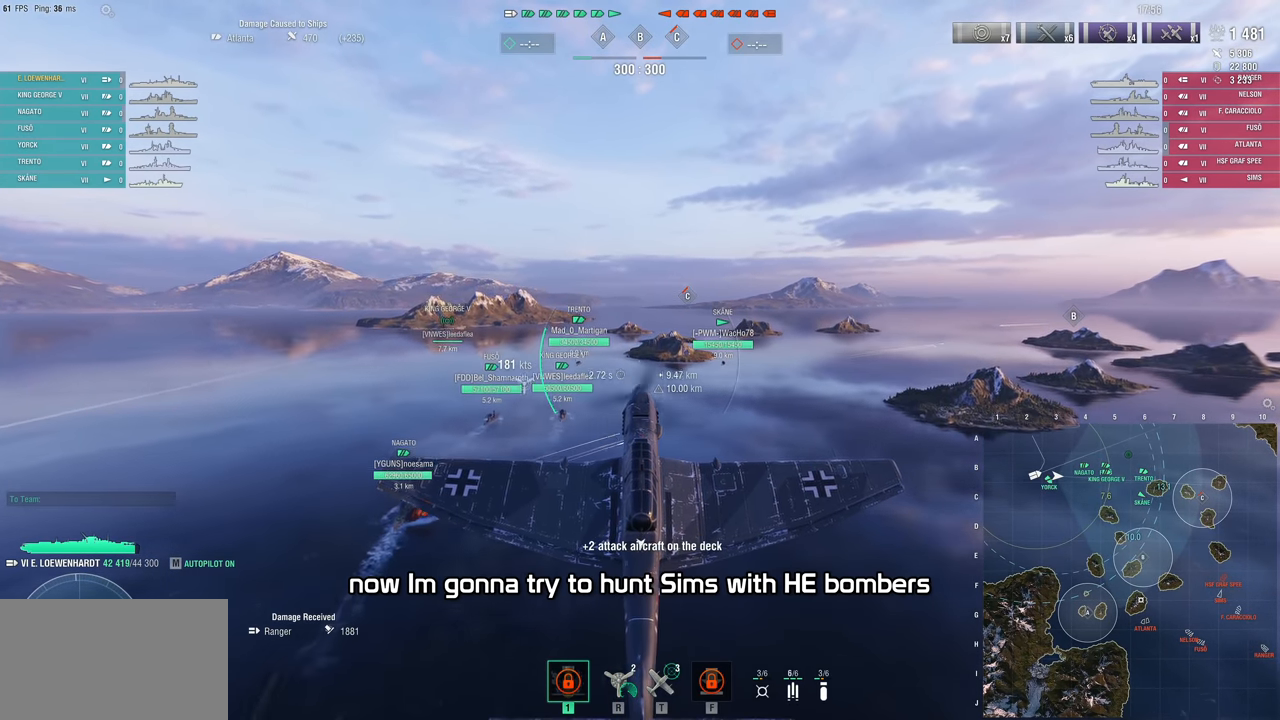
{"keys": ["w"], "mouse": [], "mouse_move": "still", "events": []}
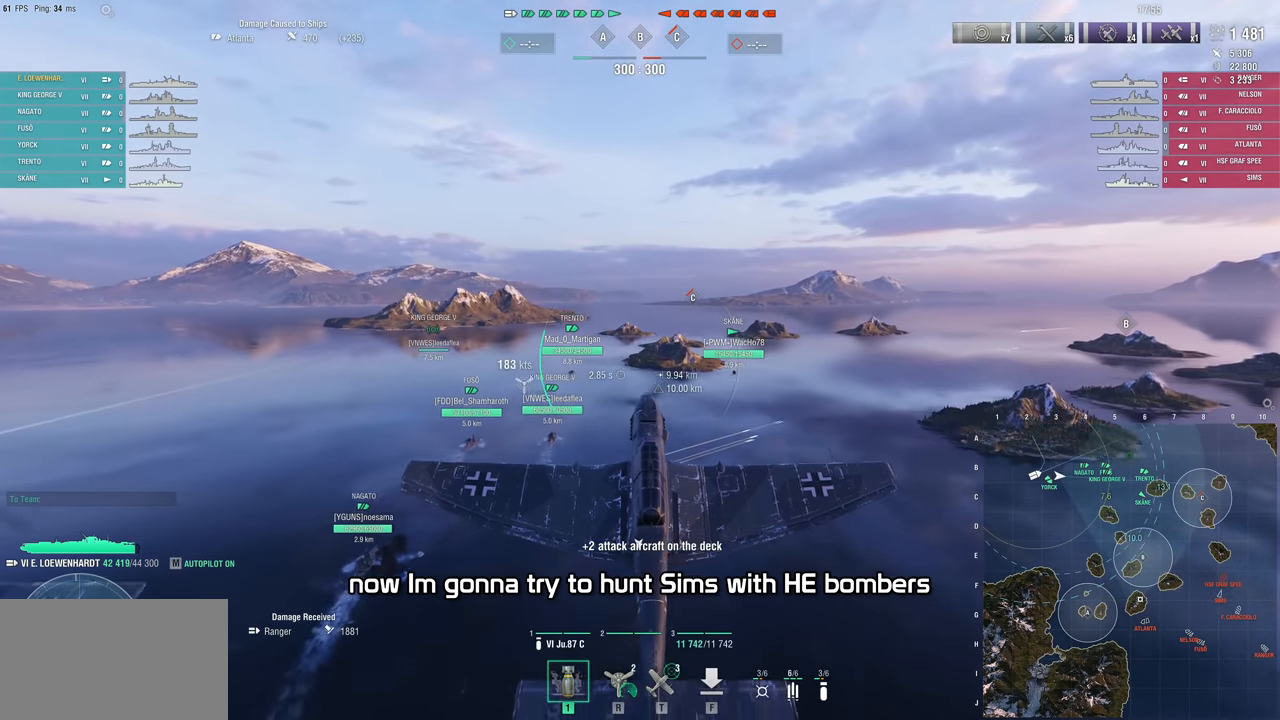
{"keys": ["w"], "mouse": [], "mouse_move": "still", "events": []}
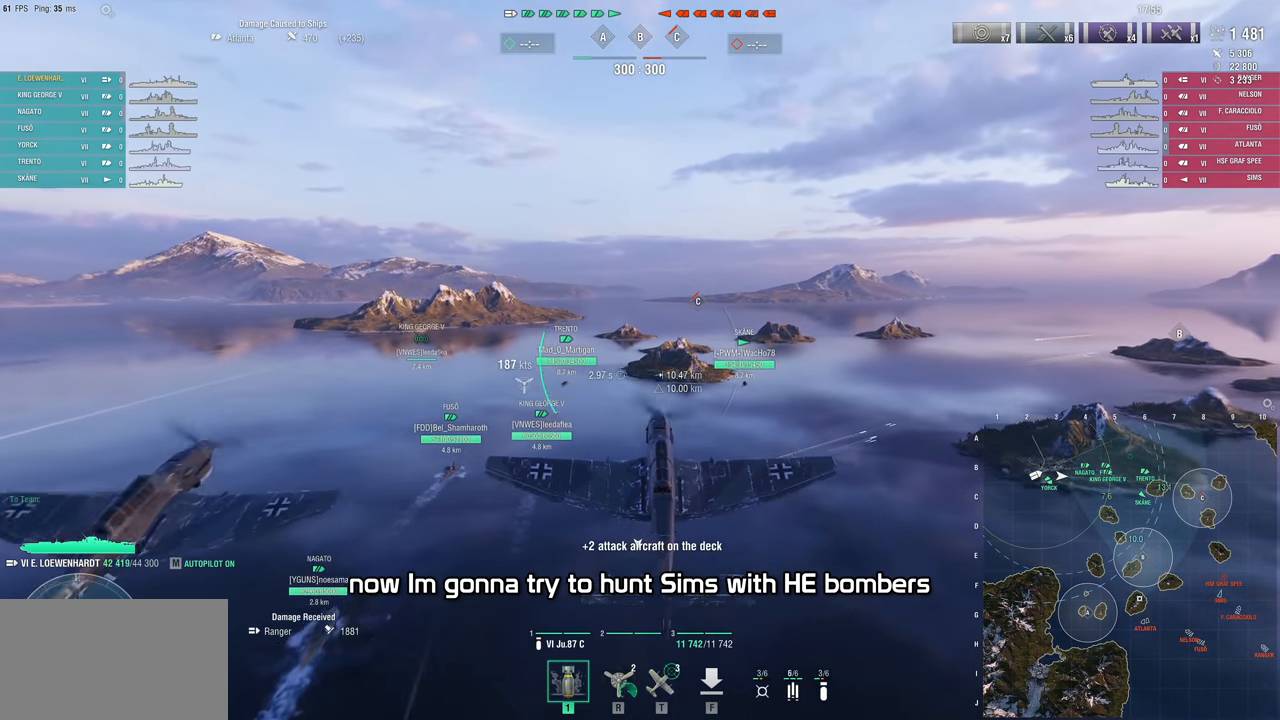
{"keys": ["w"], "mouse": [], "mouse_move": "still", "events": []}
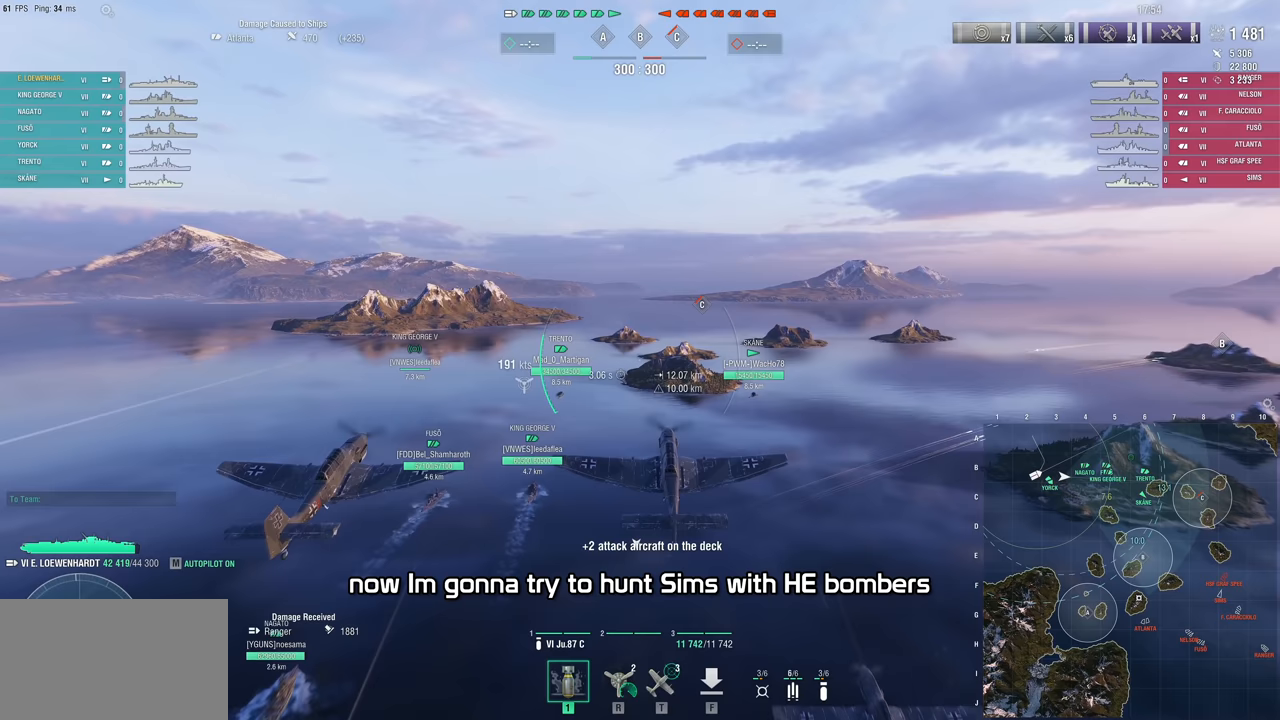
{"keys": ["w"], "mouse": [], "mouse_move": "still", "events": []}
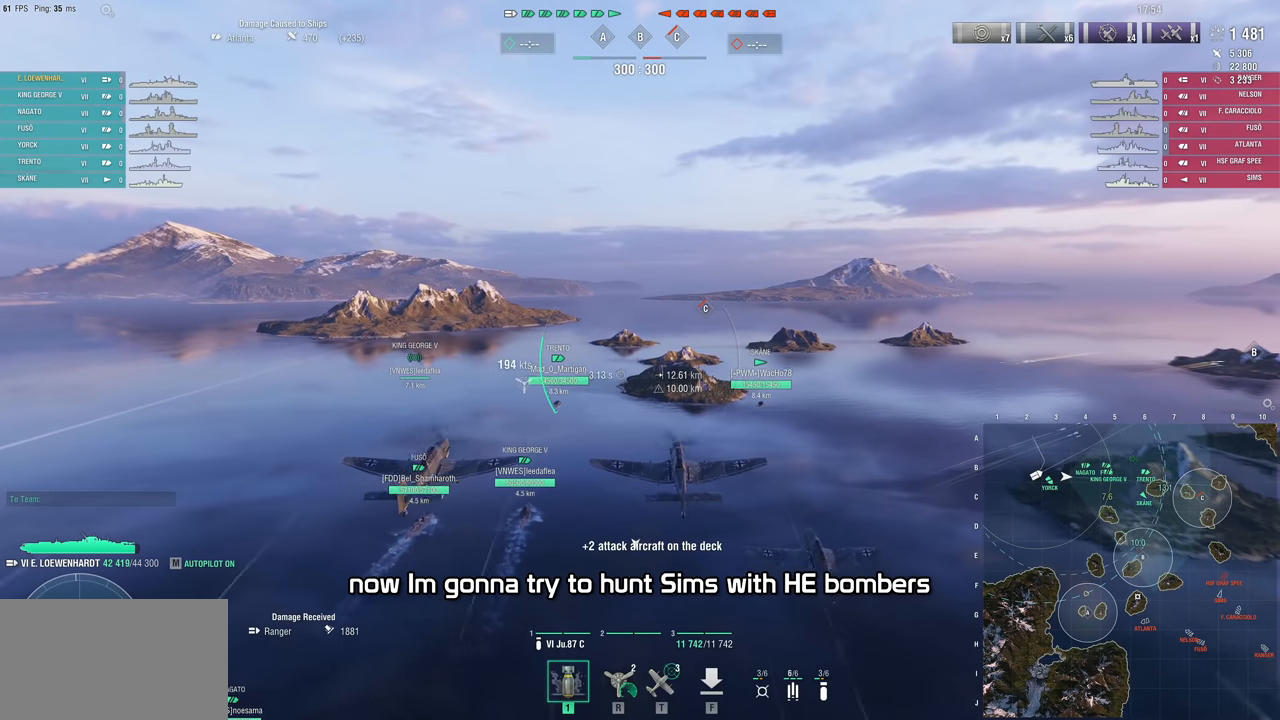
{"keys": ["w"], "mouse": [], "mouse_move": "down-right", "events": []}
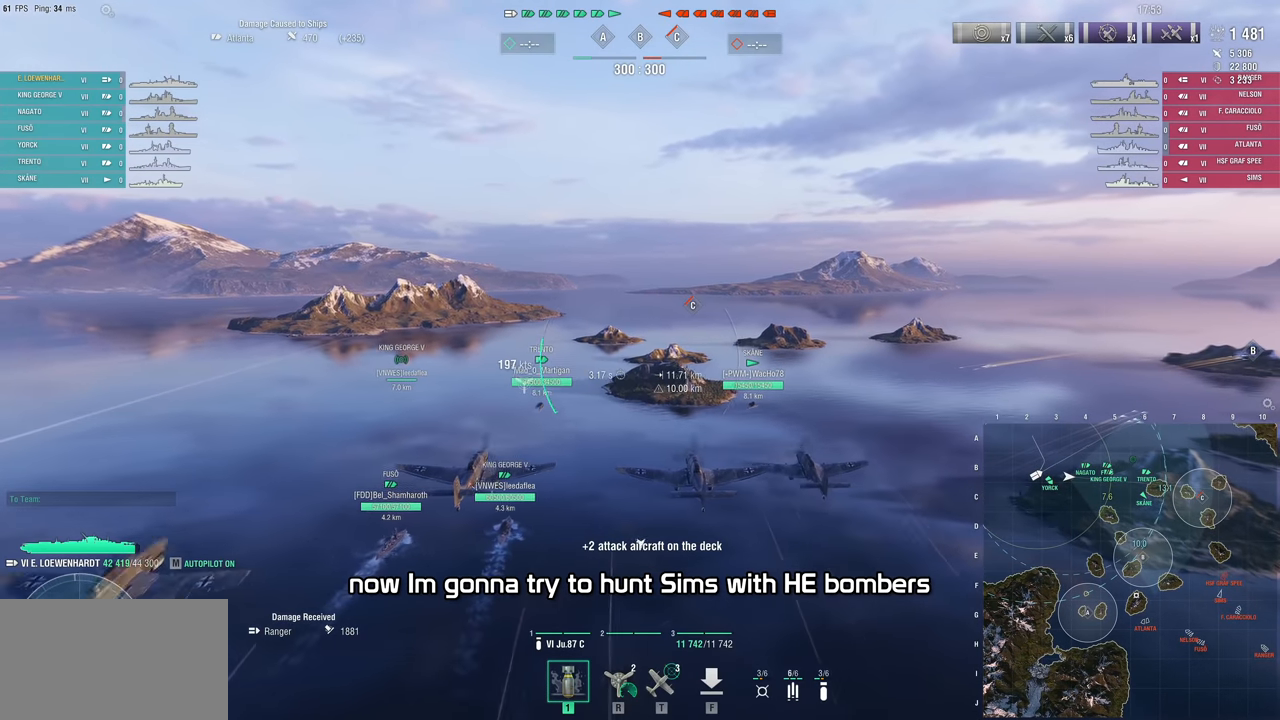
{"keys": ["w"], "mouse": [], "mouse_move": "right", "events": []}
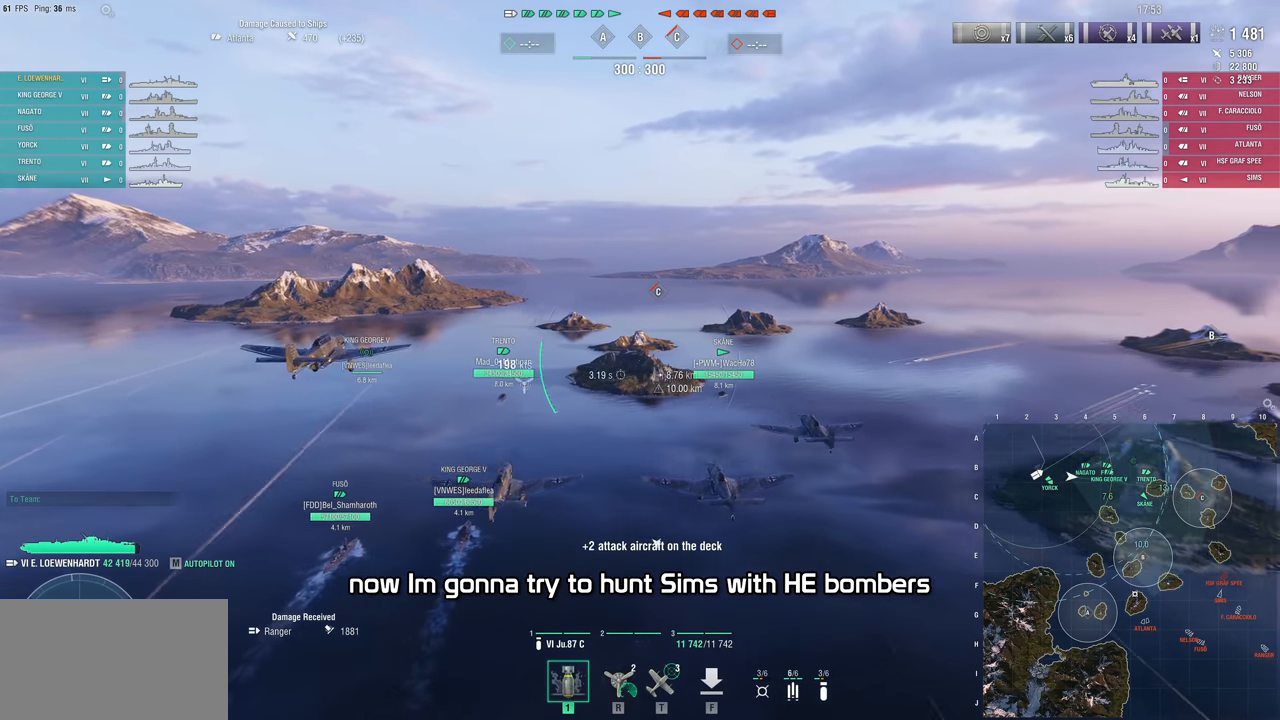
{"keys": ["w"], "mouse": [], "mouse_move": "still", "events": []}
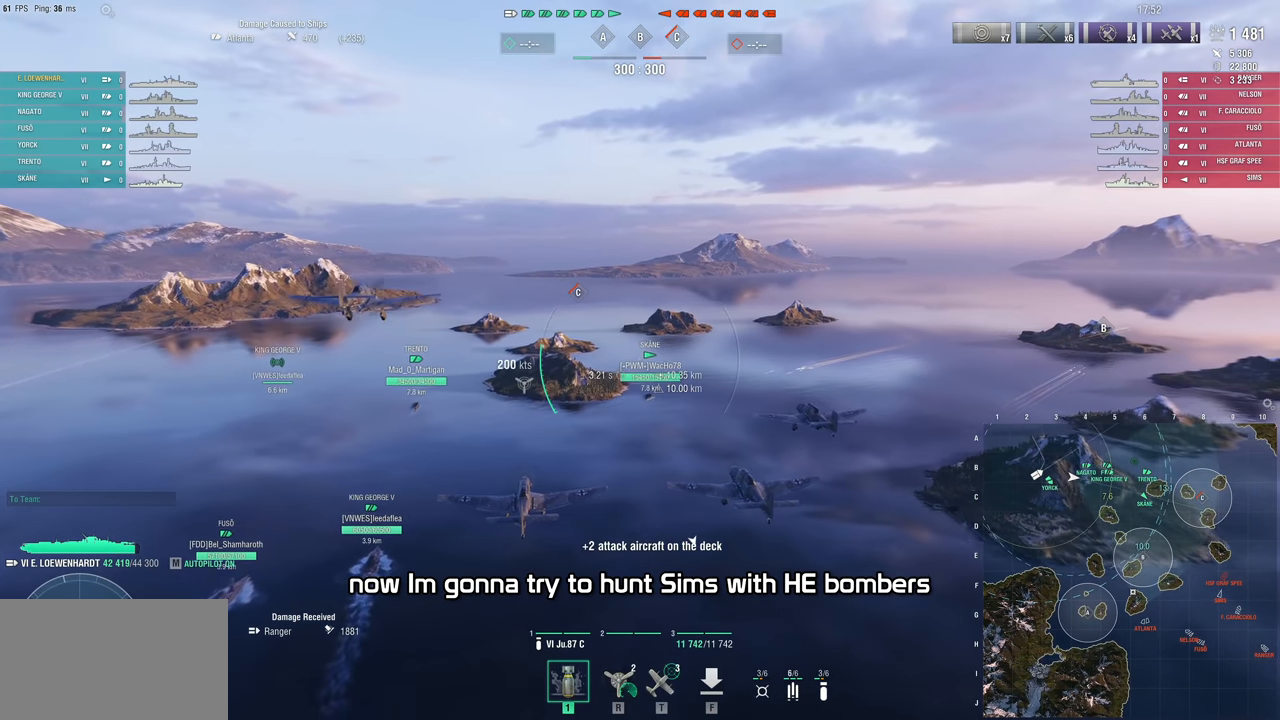
{"keys": ["w"], "mouse": [], "mouse_move": "still", "events": []}
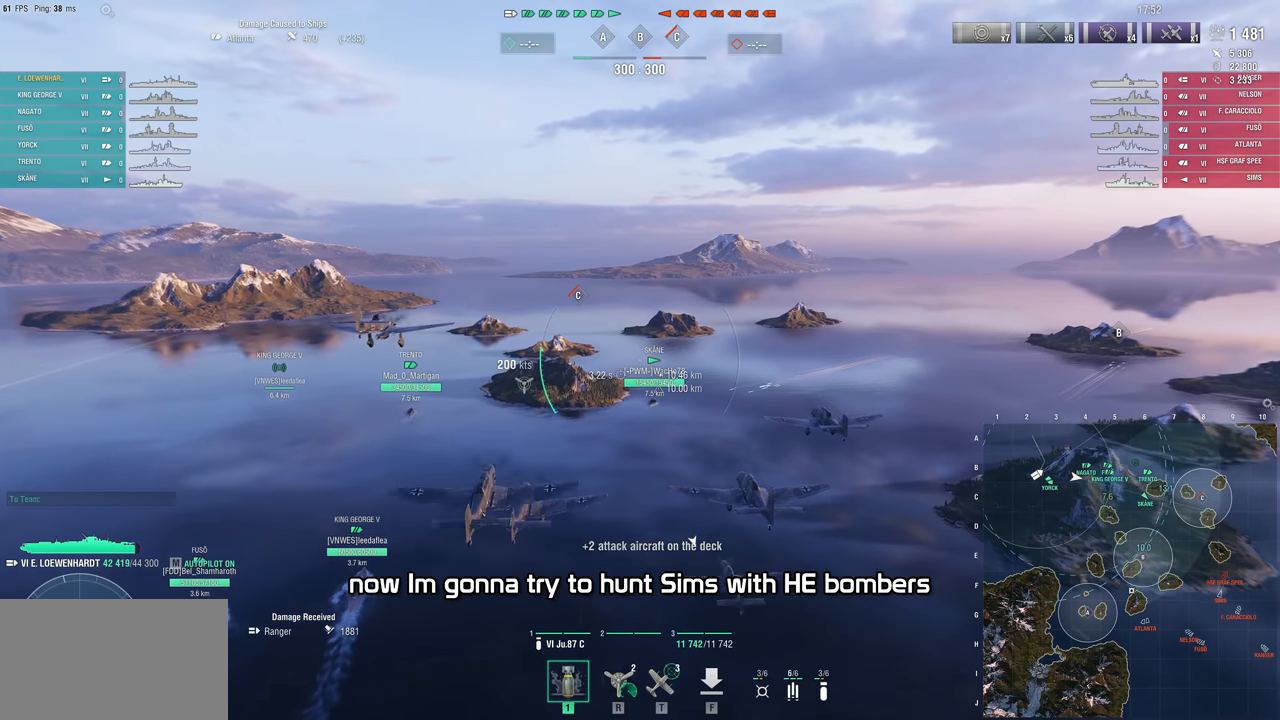
{"keys": [], "mouse": [], "mouse_move": "still", "events": [[283, "w", "up"]]}
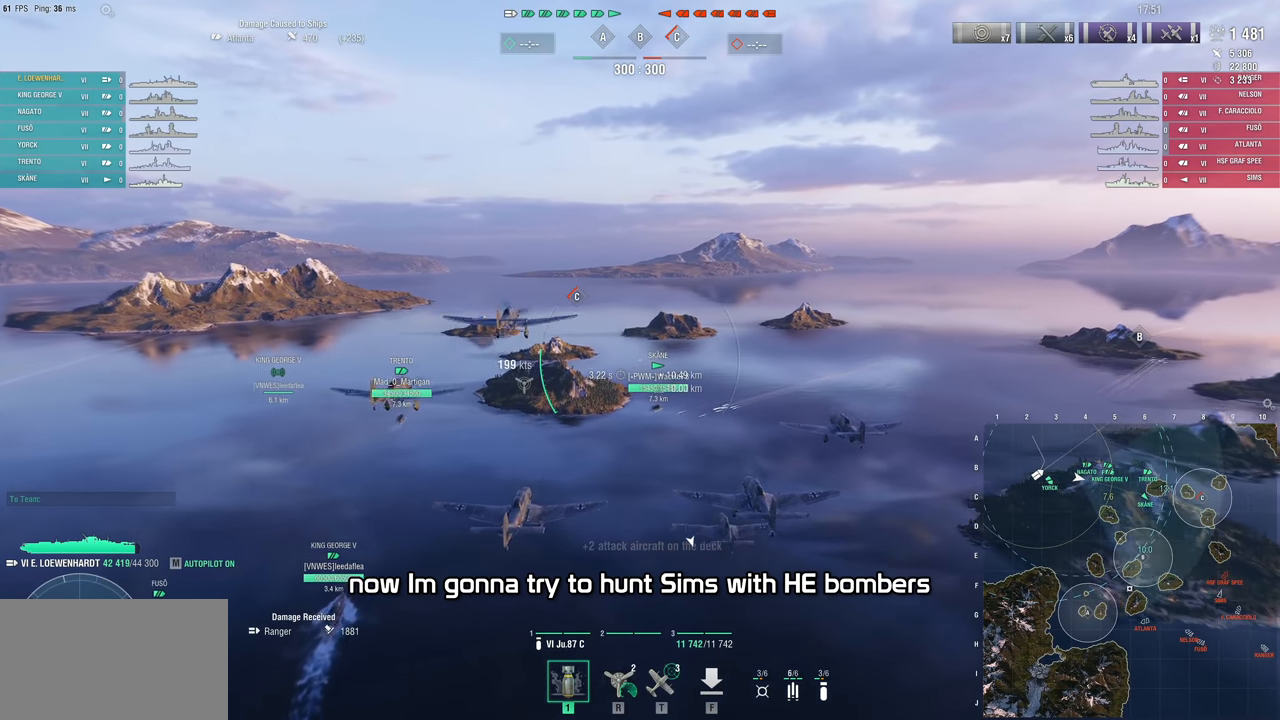
{"keys": [], "mouse": [], "mouse_move": "up-left", "events": []}
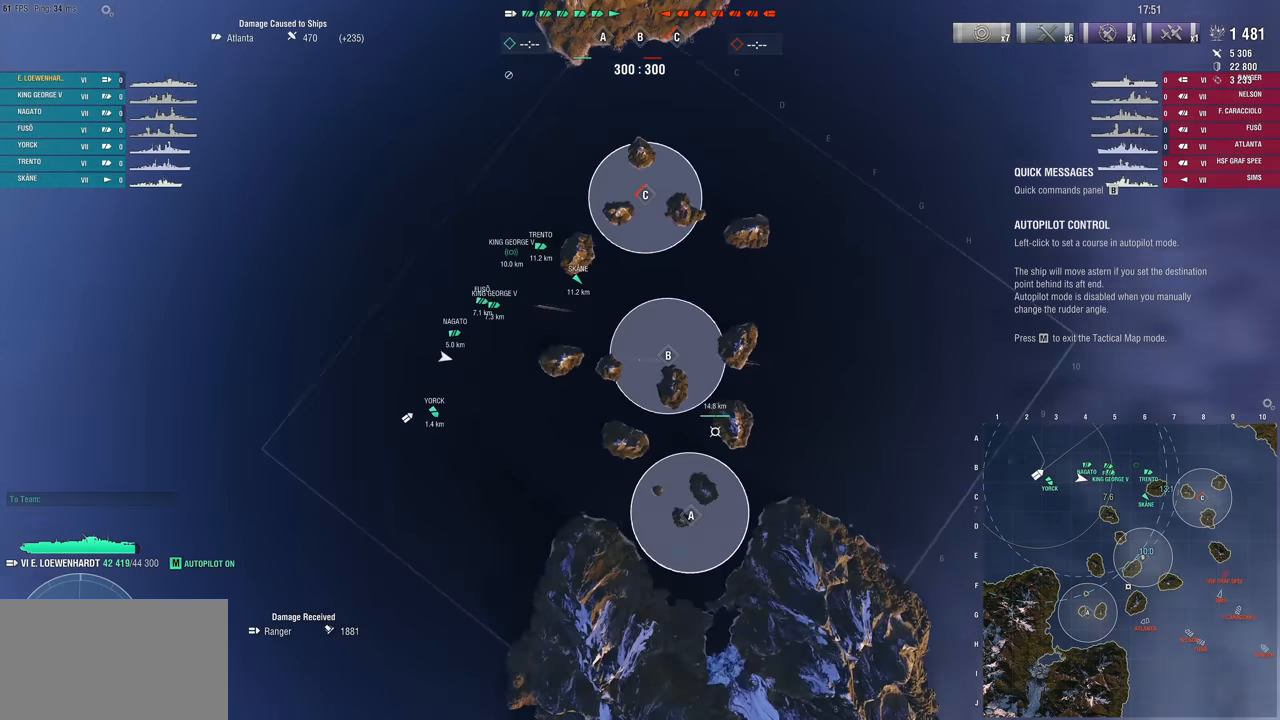
{"keys": [], "mouse": [], "mouse_move": "left", "events": []}
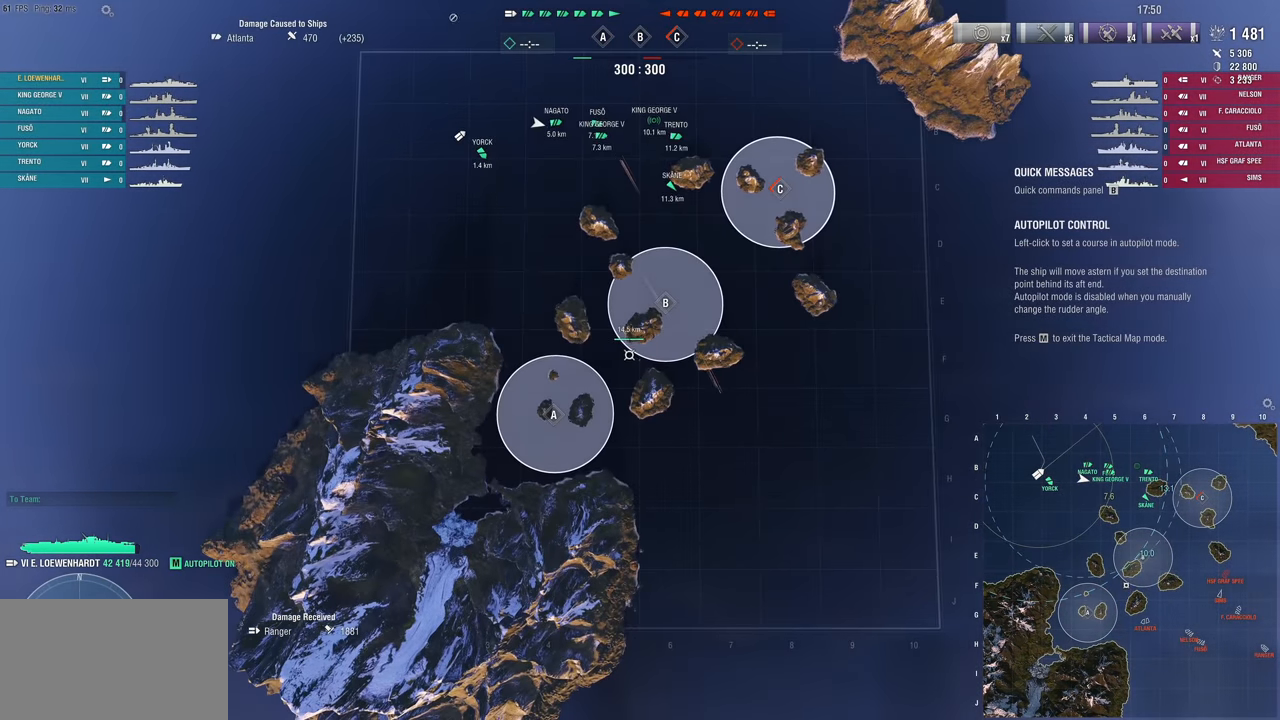
{"keys": [], "mouse": [], "mouse_move": "down-right", "events": []}
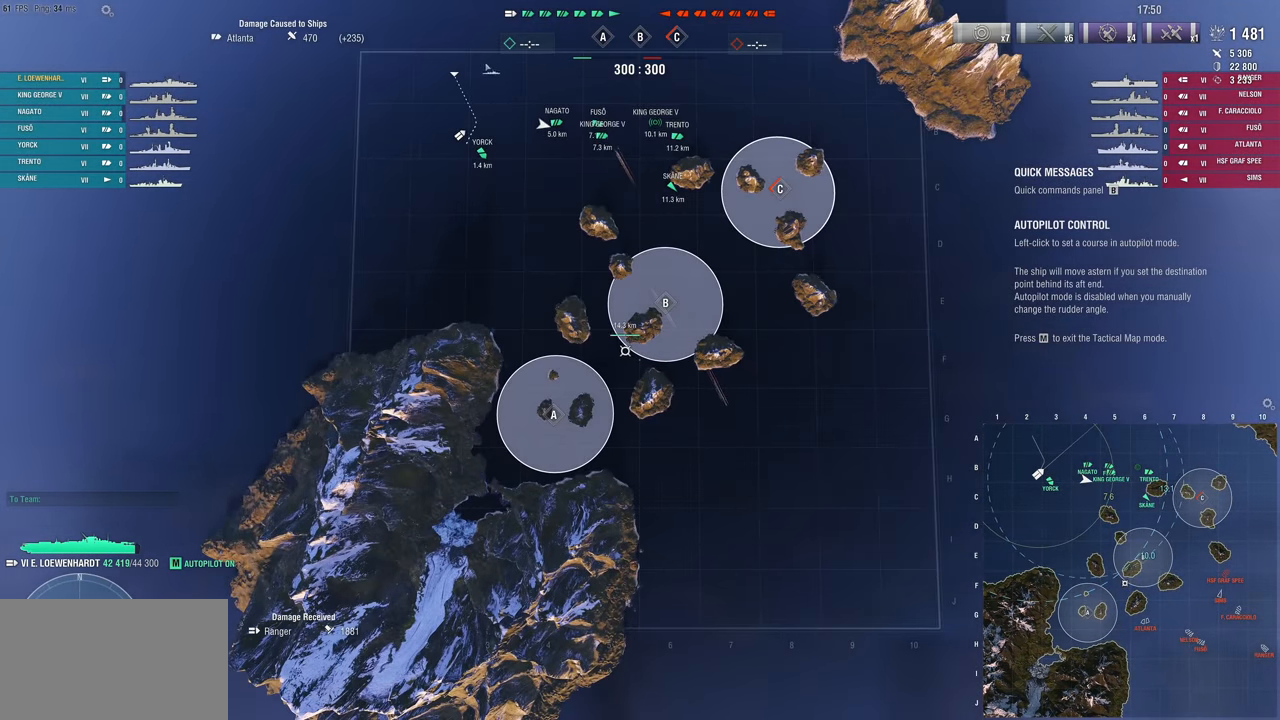
{"keys": [], "mouse": [], "mouse_move": "still", "events": []}
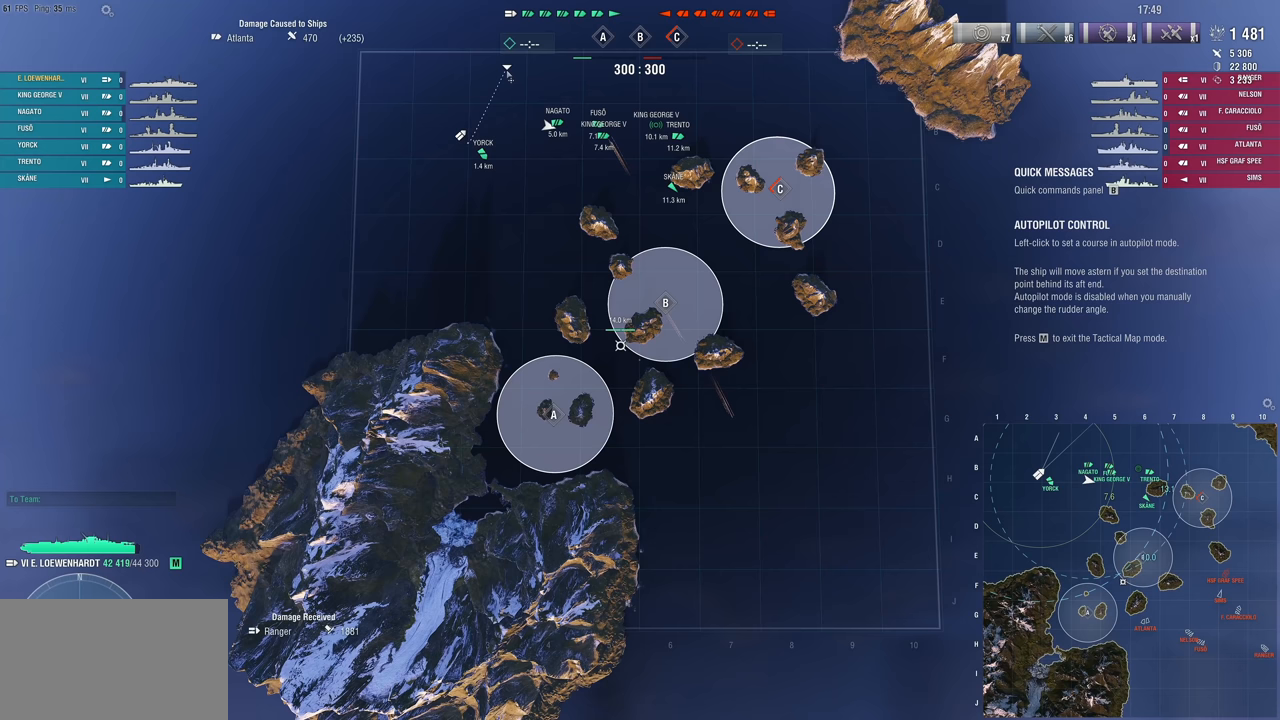
{"keys": [], "mouse": [], "mouse_move": "down-left", "events": []}
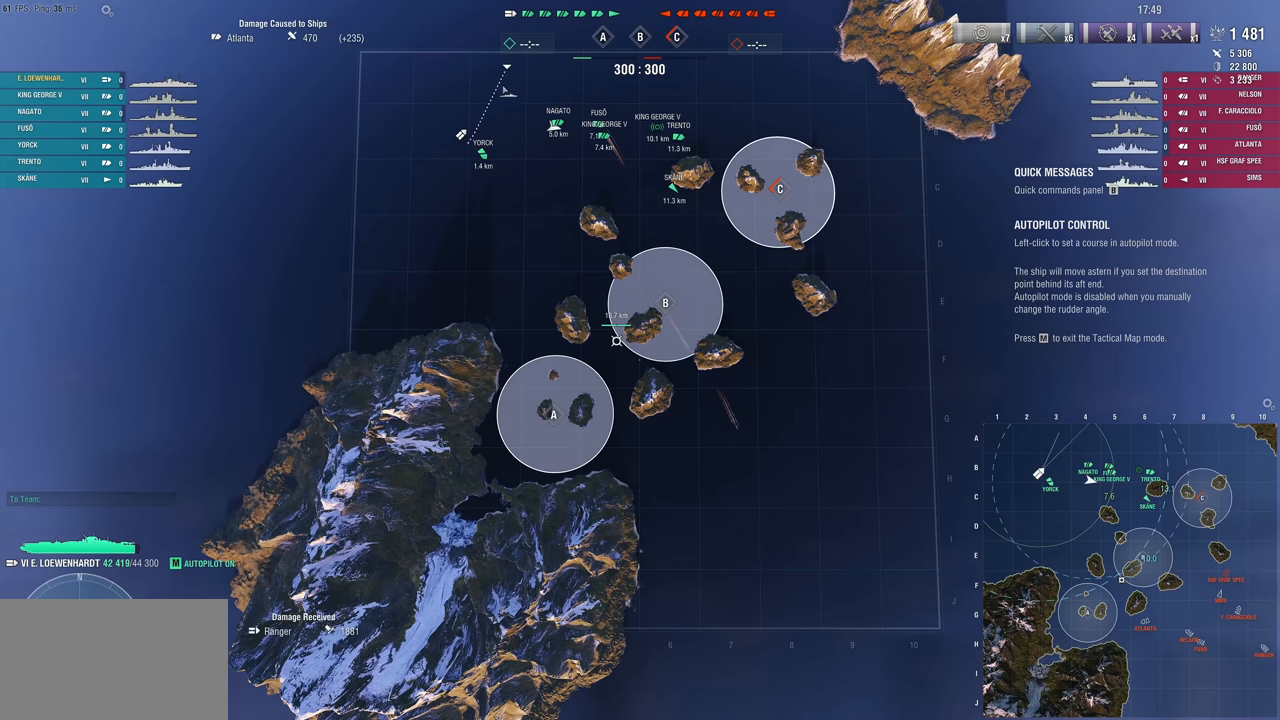
{"keys": [], "mouse": [], "mouse_move": "right", "events": []}
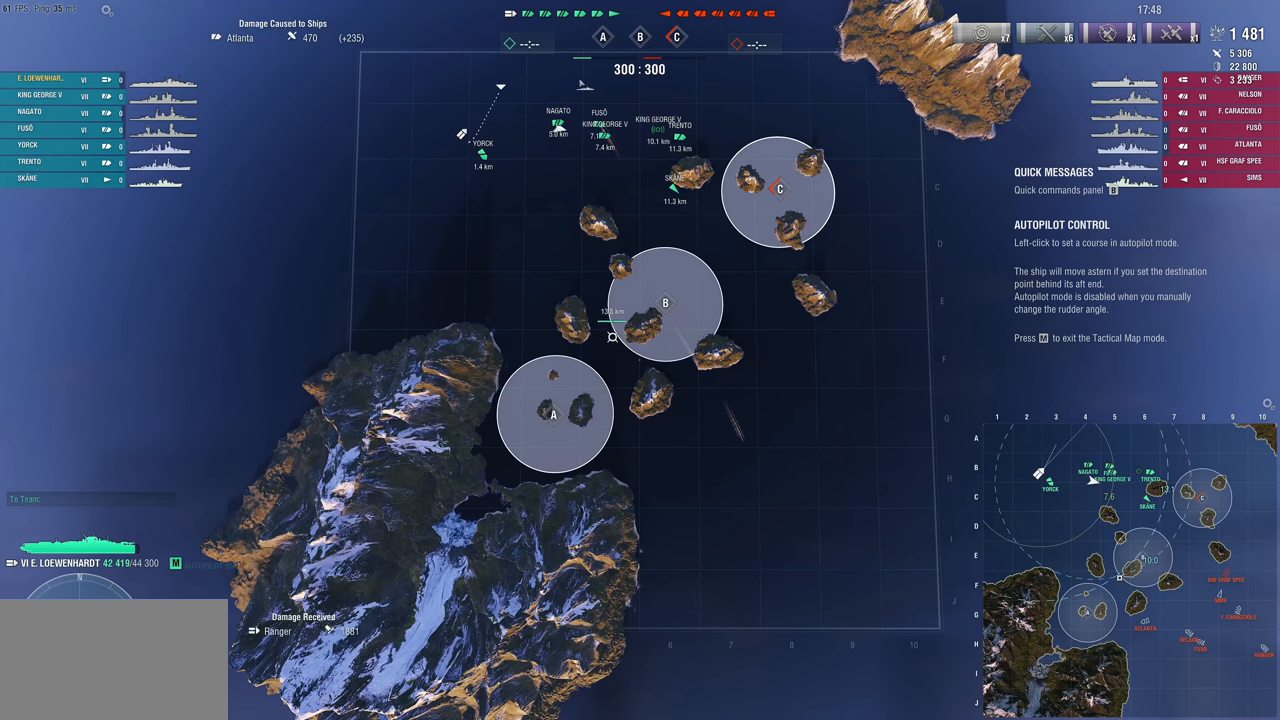
{"keys": [], "mouse": [], "mouse_move": "down-right", "events": []}
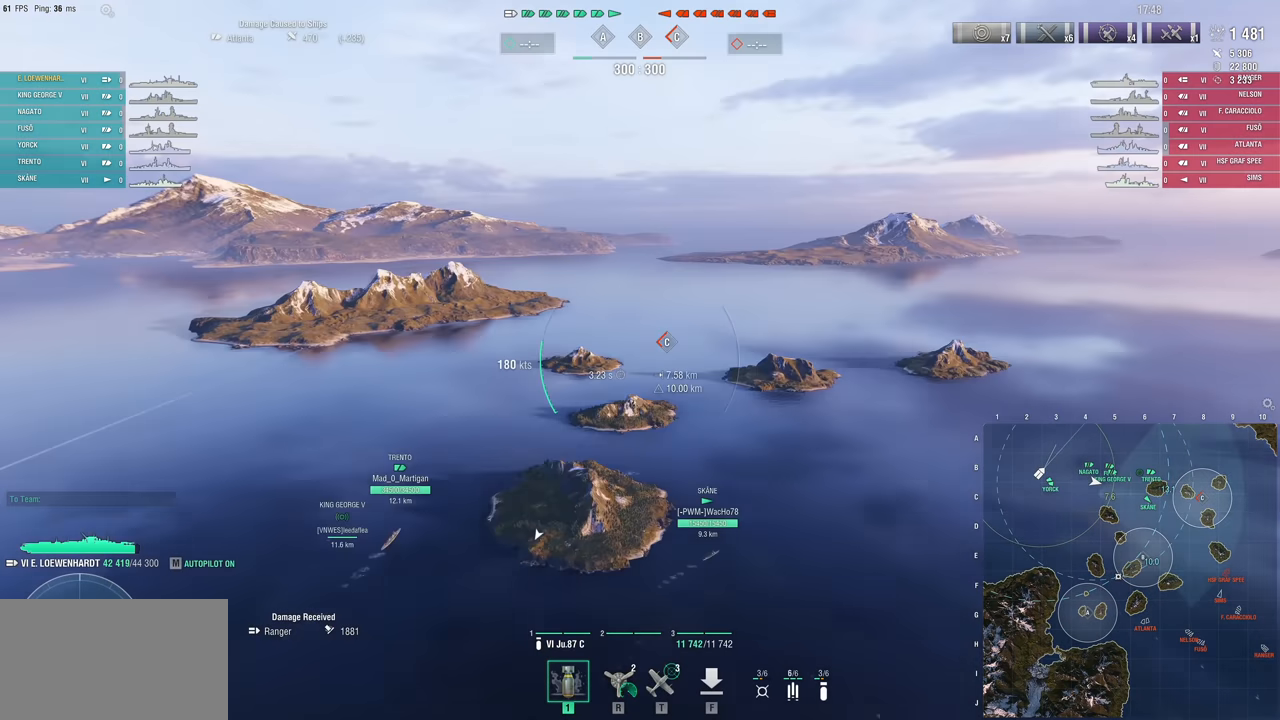
{"keys": ["w"], "mouse": [], "mouse_move": "still", "events": [[117, "w", "down"]]}
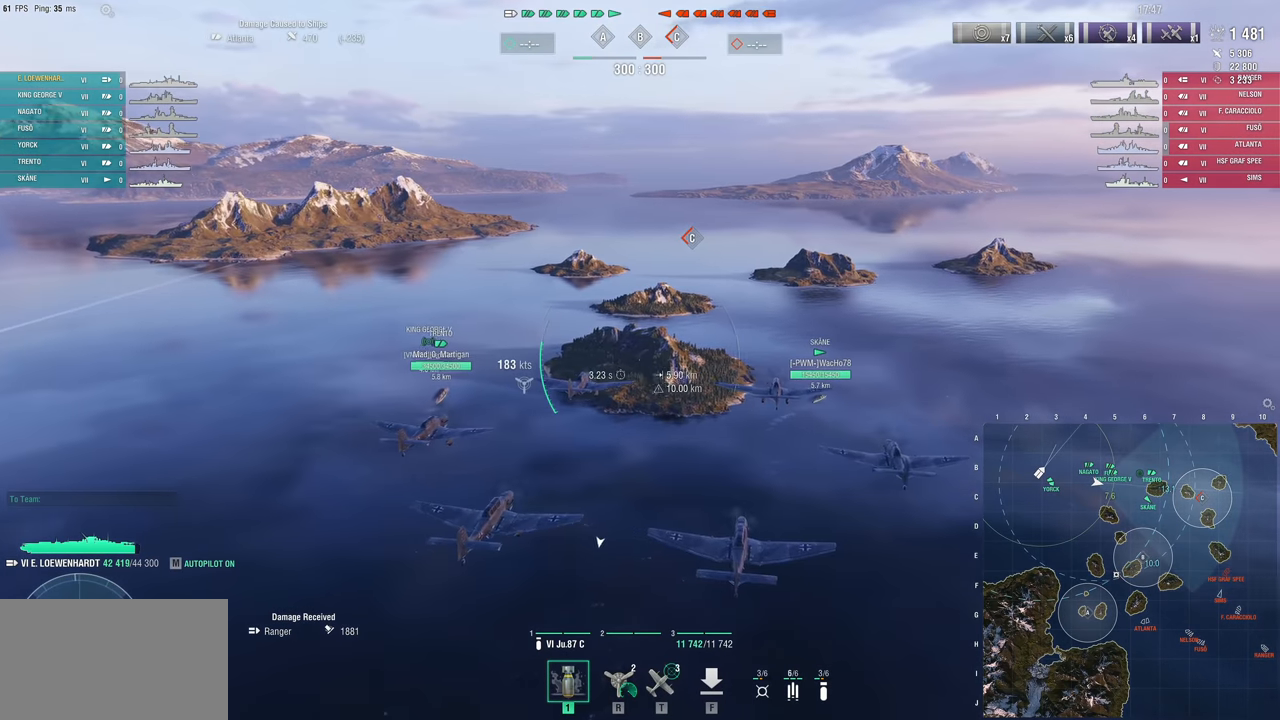
{"keys": ["w"], "mouse": [], "mouse_move": "right", "events": []}
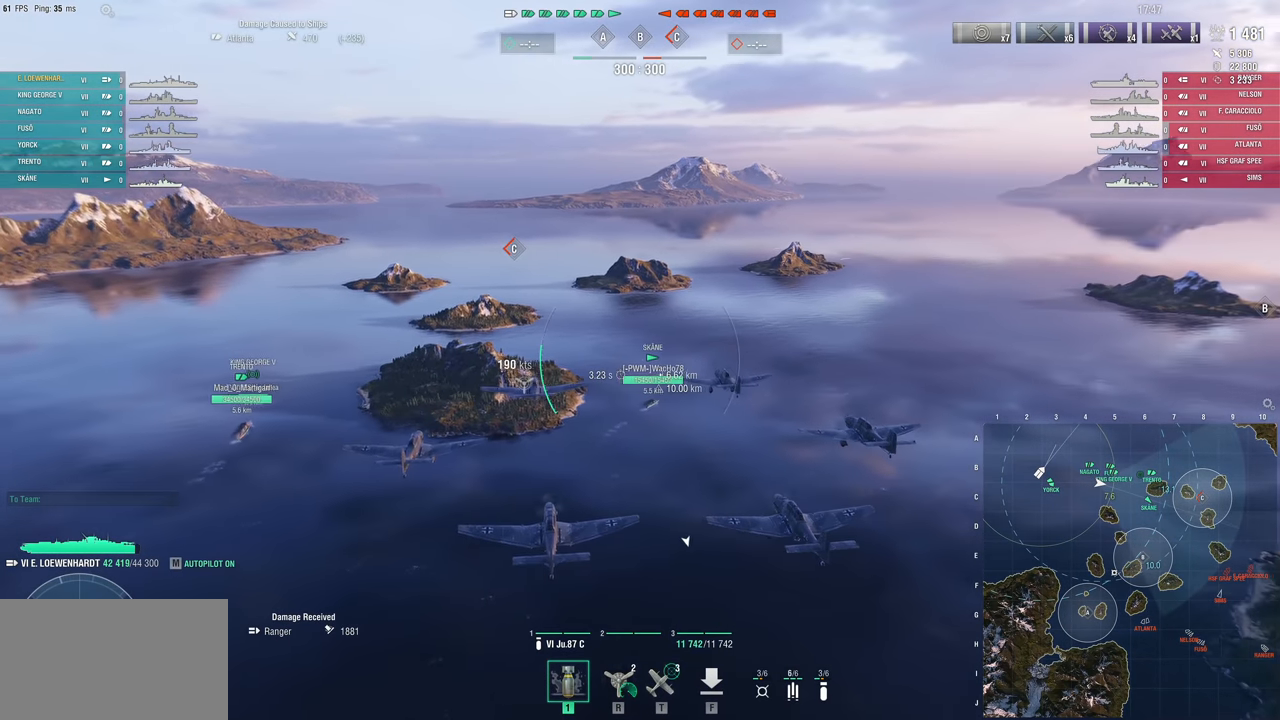
{"keys": ["w"], "mouse": [], "mouse_move": "still", "events": []}
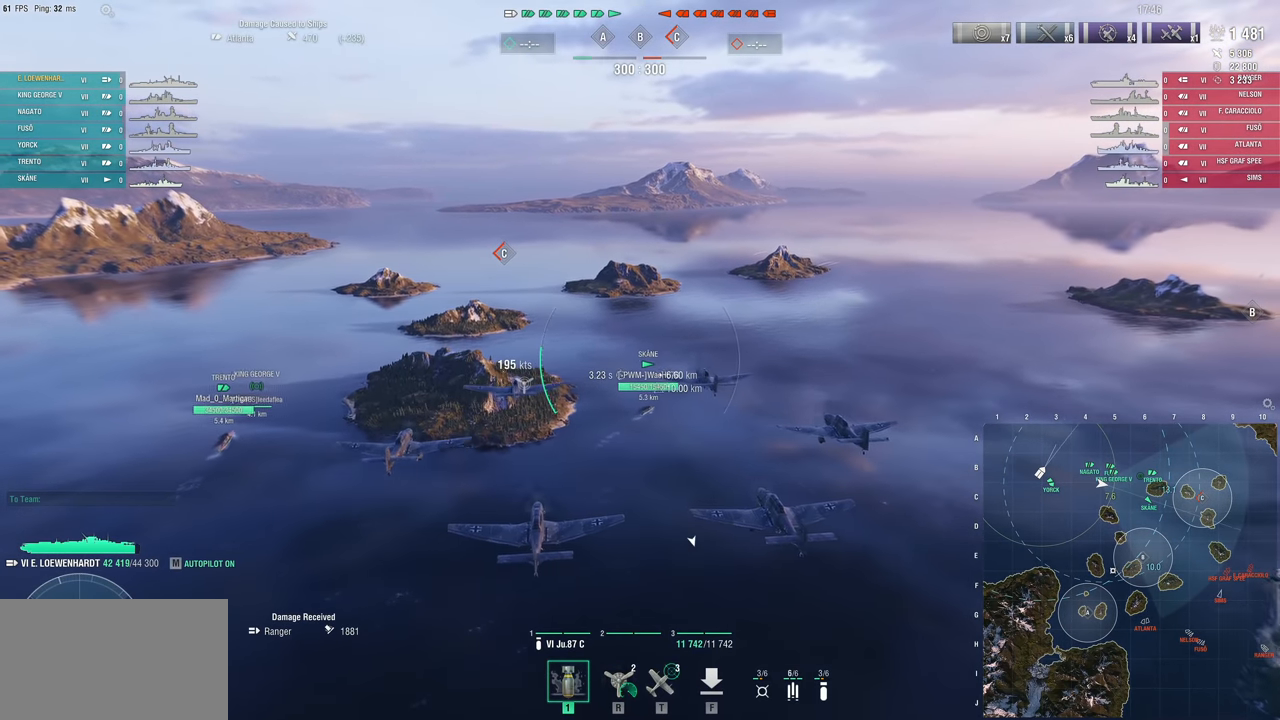
{"keys": ["w"], "mouse": [], "mouse_move": "still", "events": []}
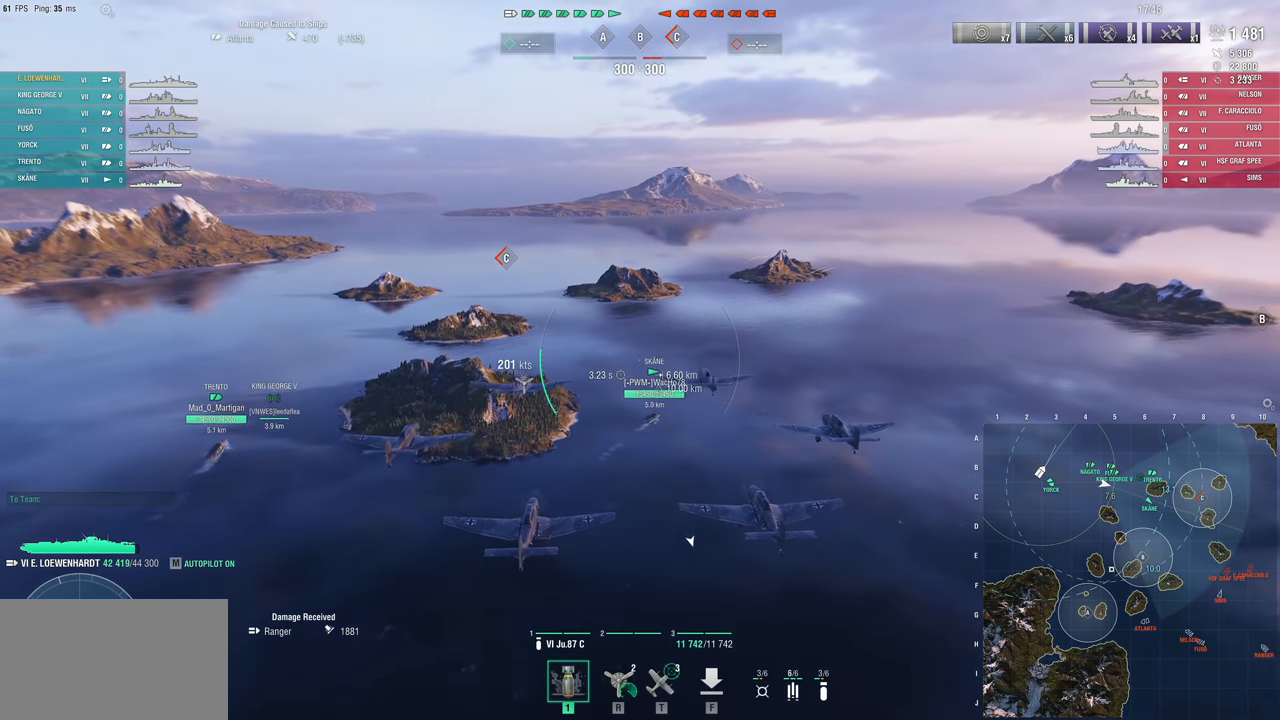
{"keys": ["w"], "mouse": [], "mouse_move": "still", "events": []}